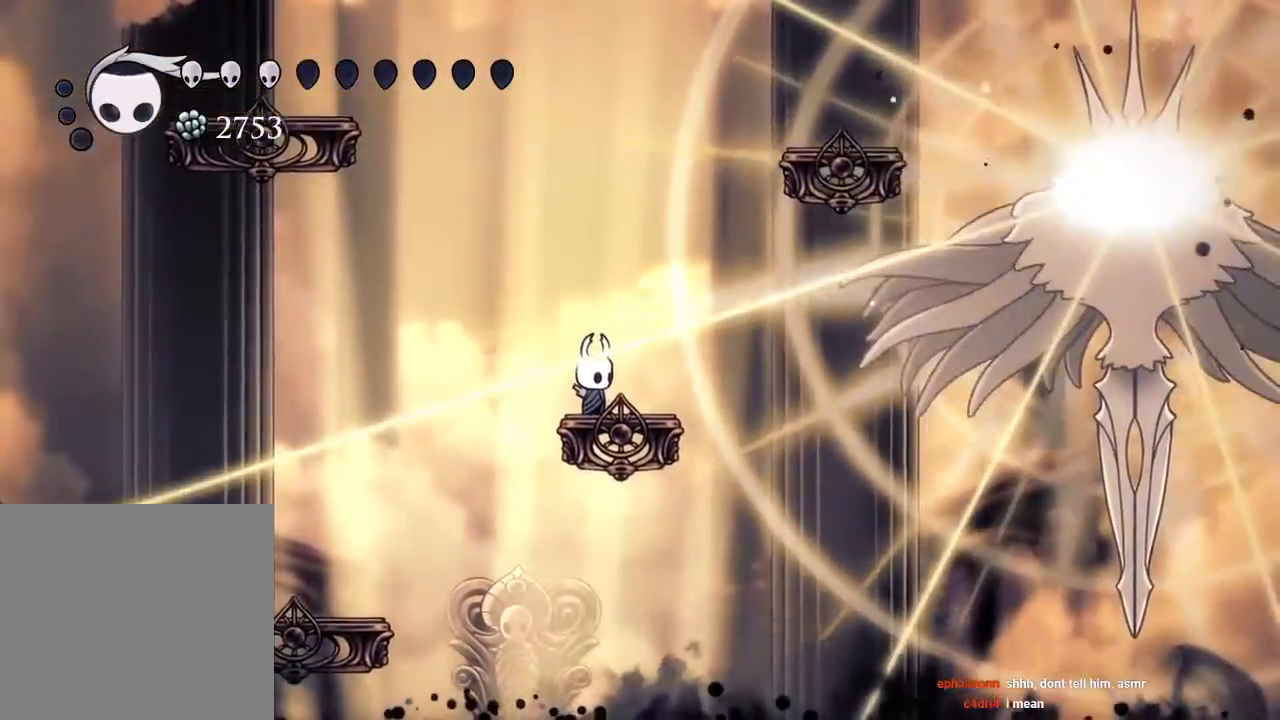
Gameplay with a controller (Xbox layout); each line is a JSON object with the inputs held at the frame after it. "events" lists button and stick changes between this image and that frame as [ms after this image, input, new state], when the widget could be followed in between. Not read: R3.
{"buttons": ["L2"], "left_stick": "center", "right_stick": "center", "events": [[100, "DPAD_RIGHT", "down"], [200, "DPAD_RIGHT", "up"], [317, "DPAD_RIGHT", "down"], [383, "L2", "down"], [450, "DPAD_RIGHT", "up"]]}
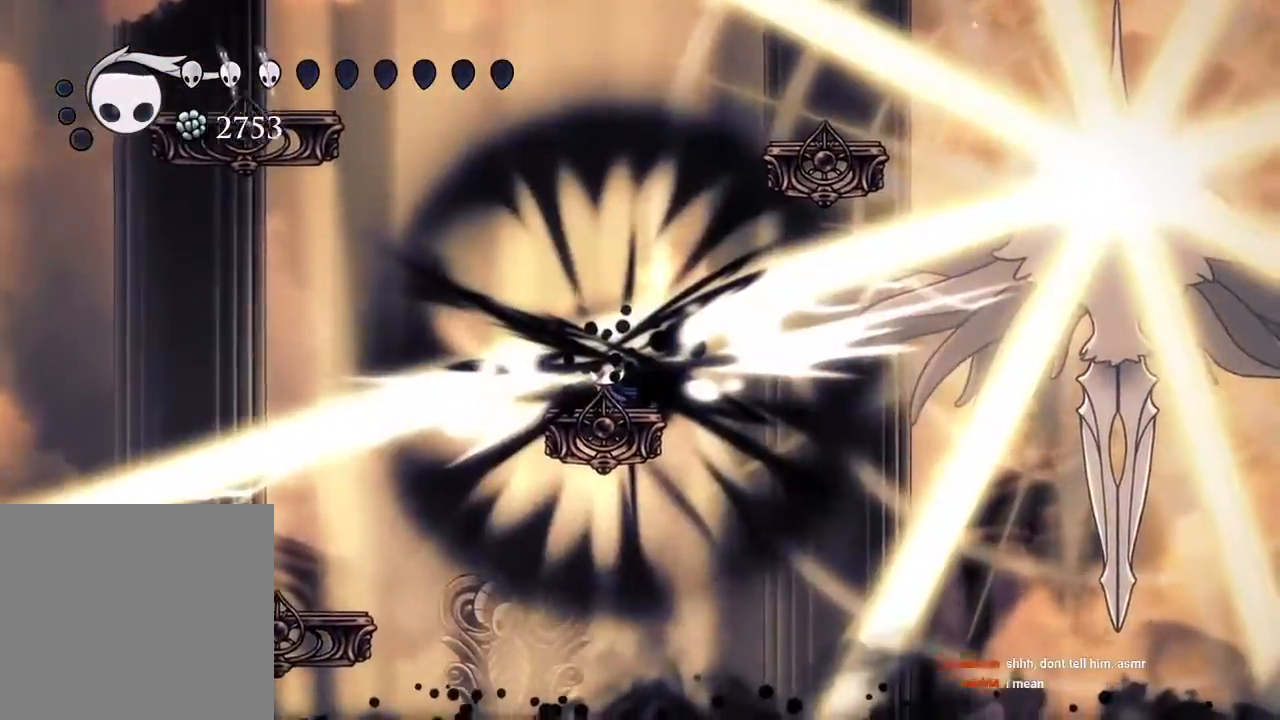
{"buttons": ["A", "DPAD_RIGHT"], "left_stick": "center", "right_stick": "center"}
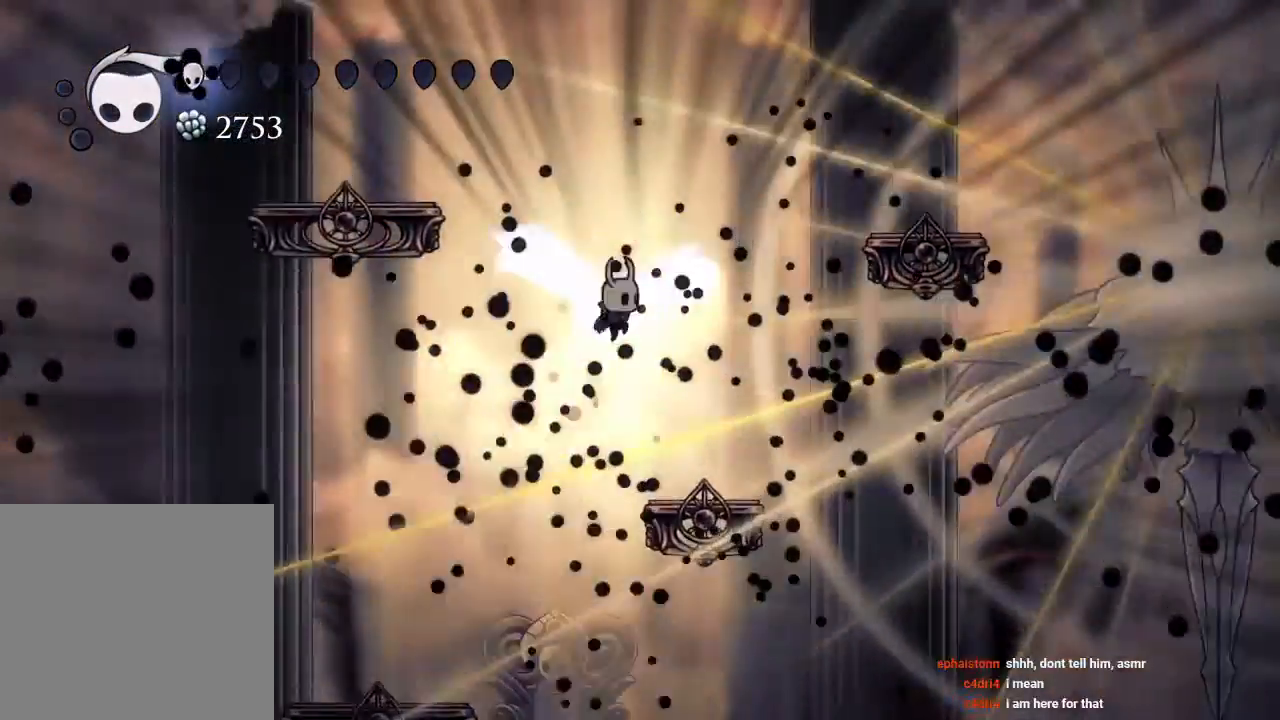
{"buttons": [], "left_stick": "center", "right_stick": "center", "events": [[33, "A", "up"], [217, "DPAD_RIGHT", "up"]]}
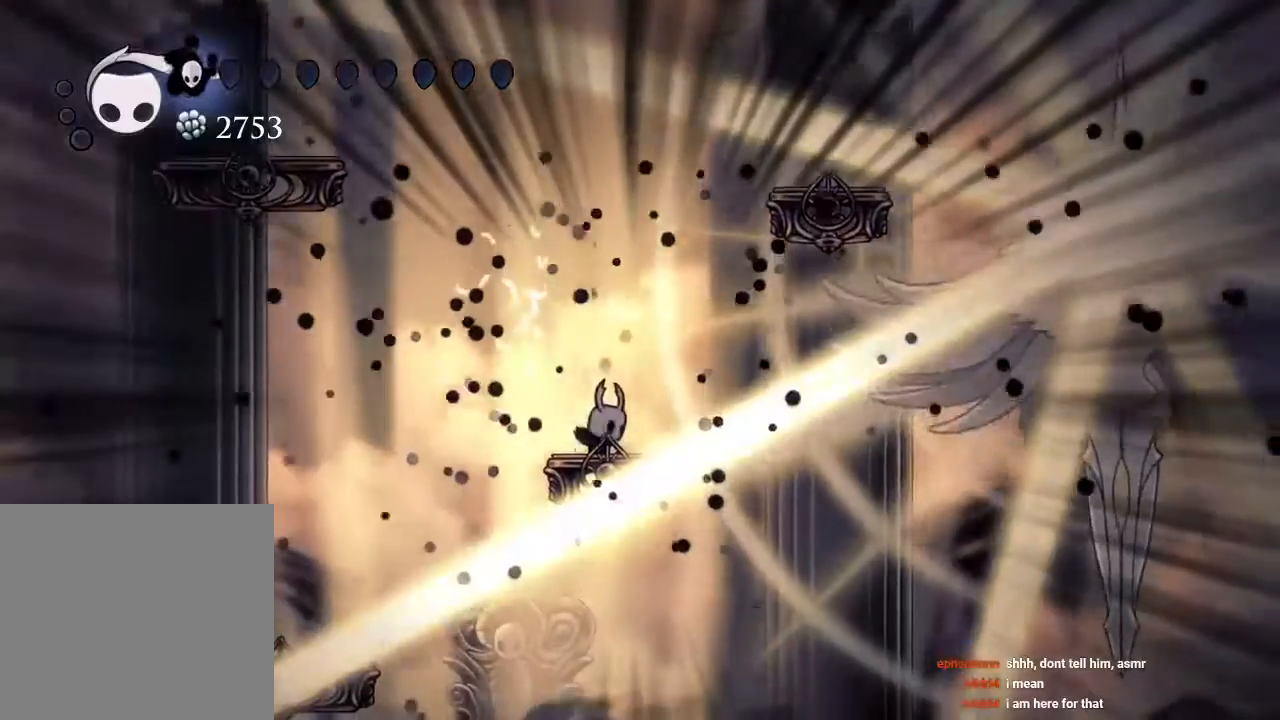
{"buttons": [], "left_stick": "center", "right_stick": "center", "events": []}
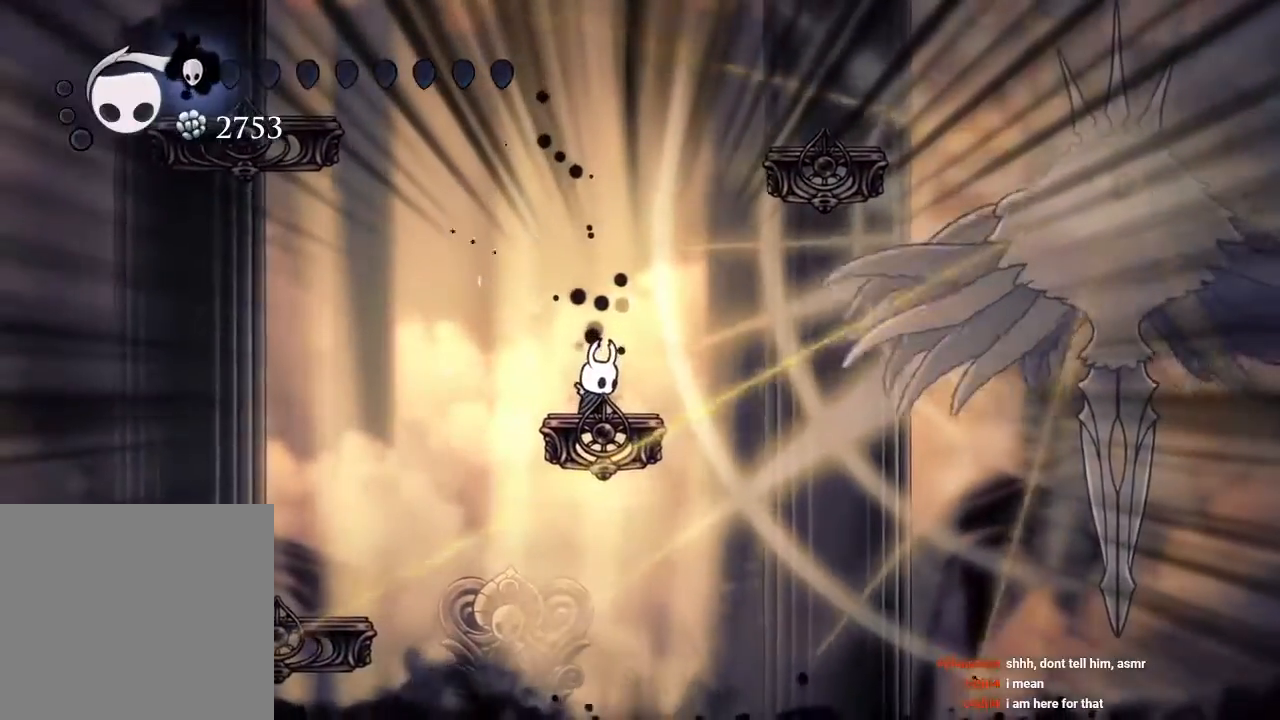
{"buttons": [], "left_stick": "center", "right_stick": "center", "events": [[67, "DPAD_RIGHT", "down"], [150, "DPAD_RIGHT", "up"]]}
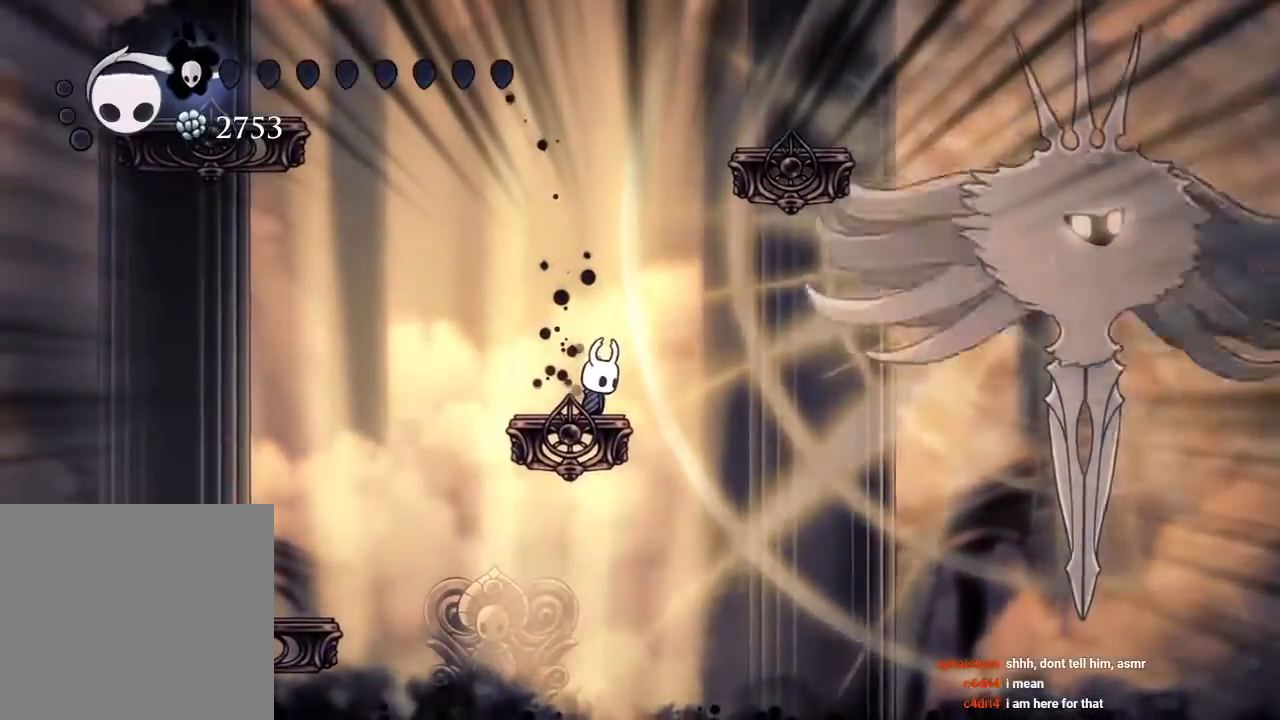
{"buttons": [], "left_stick": "center", "right_stick": "center", "events": []}
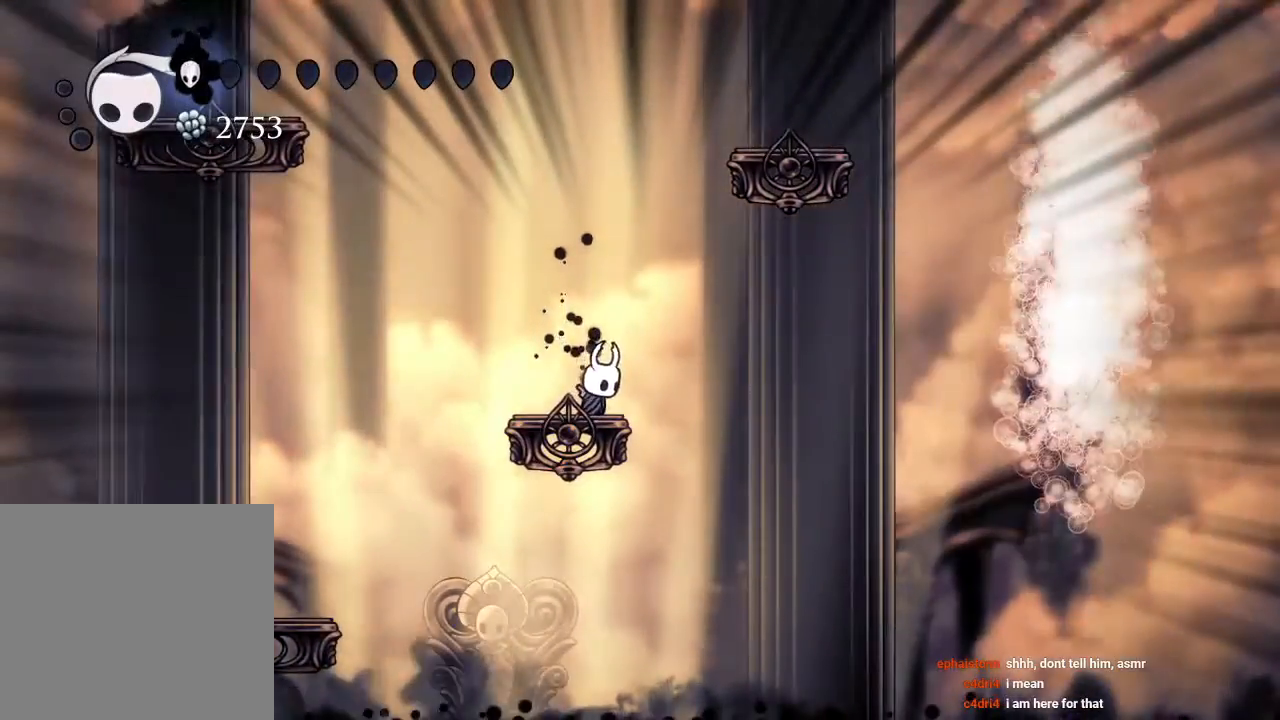
{"buttons": ["B"], "left_stick": "center", "right_stick": "center", "events": [[33, "DPAD_LEFT", "down"], [117, "DPAD_LEFT", "up"], [300, "B", "down"]]}
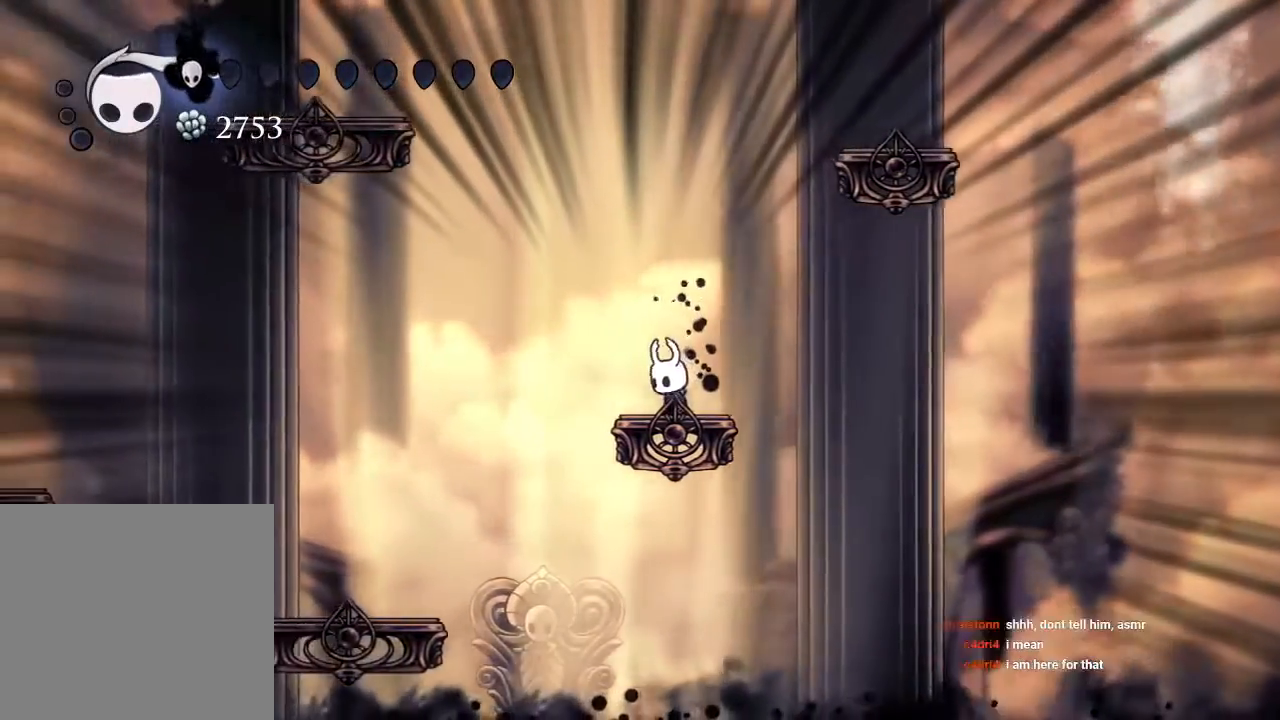
{"buttons": ["B"], "left_stick": "center", "right_stick": "center", "events": []}
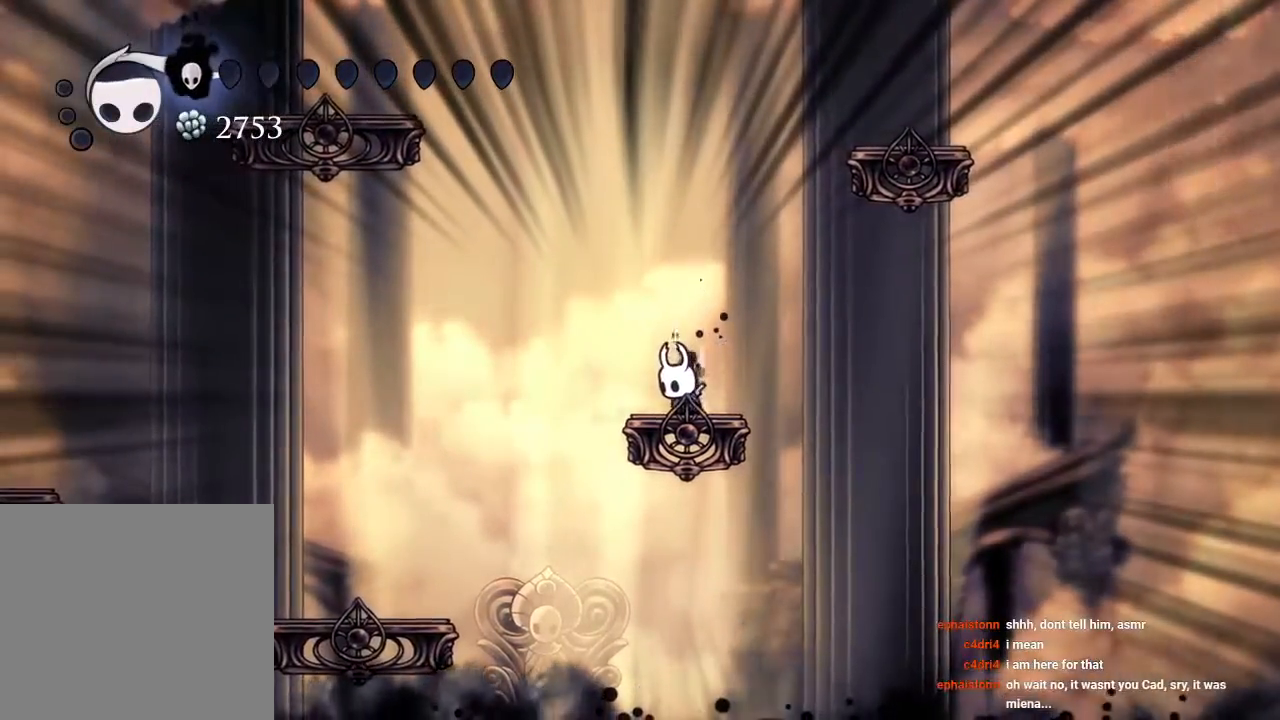
{"buttons": ["B"], "left_stick": "center", "right_stick": "center", "events": []}
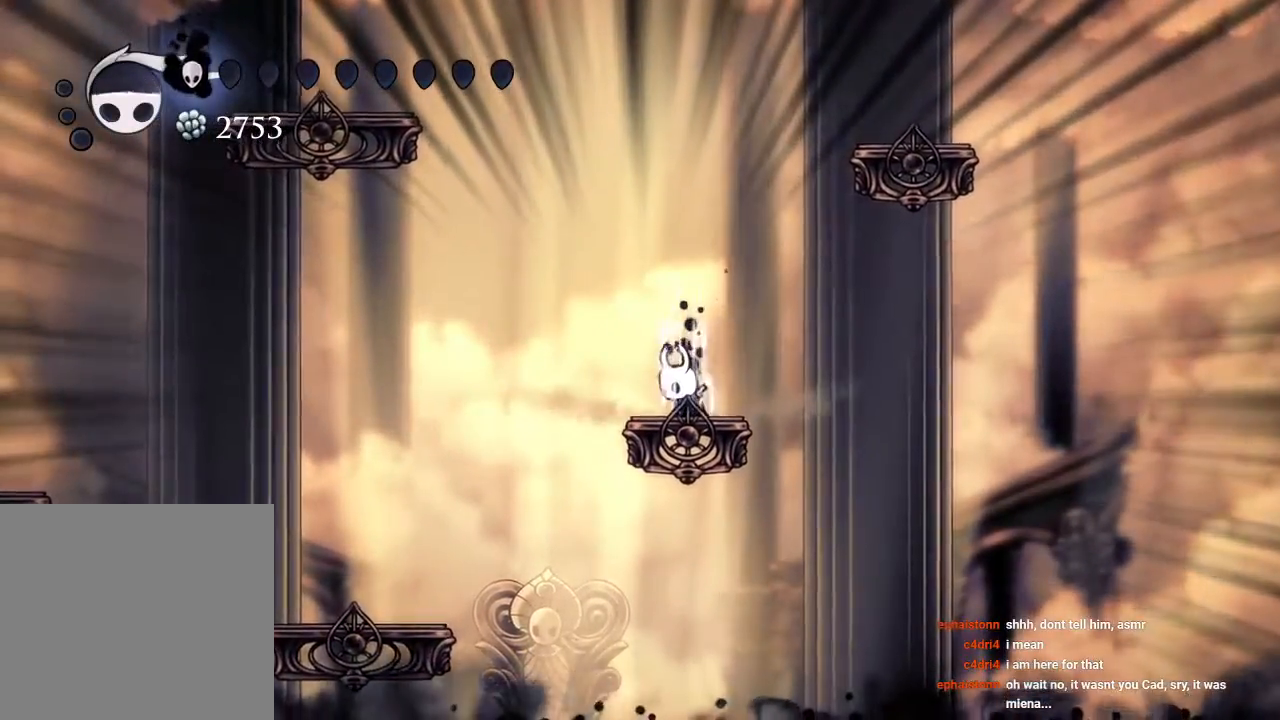
{"buttons": ["B"], "left_stick": "center", "right_stick": "center", "events": []}
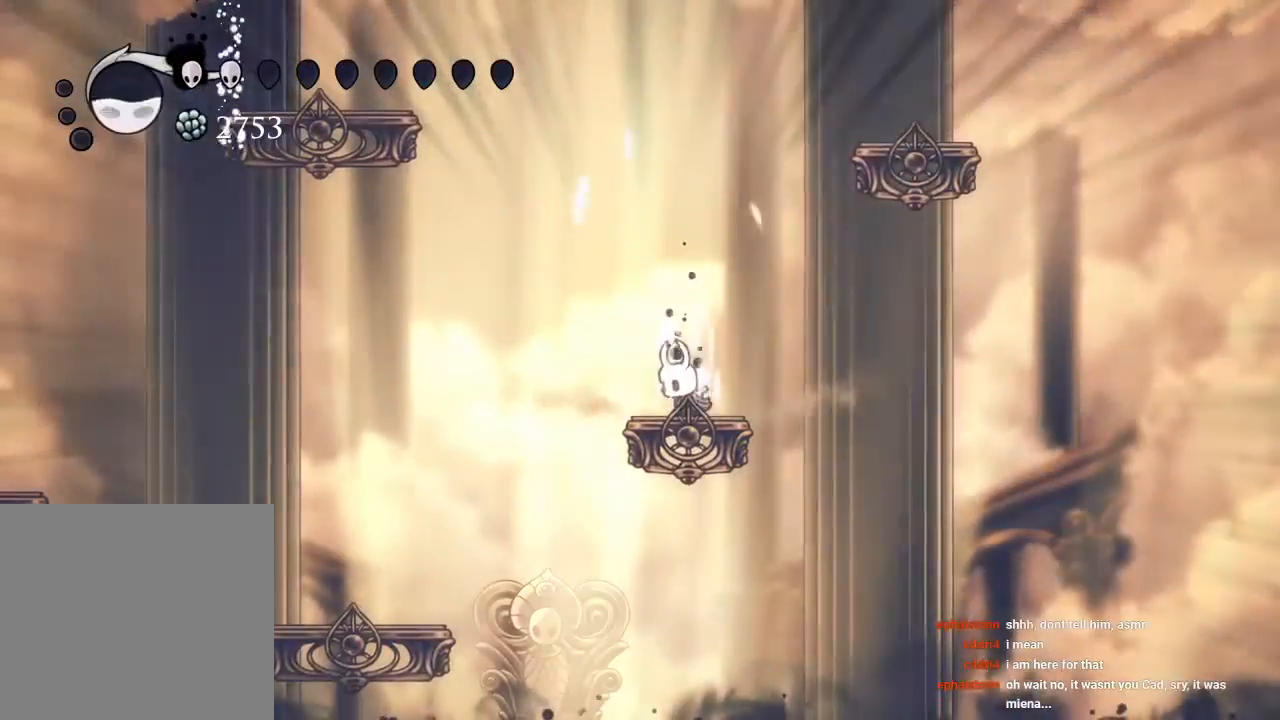
{"buttons": ["B"], "left_stick": "center", "right_stick": "center", "events": []}
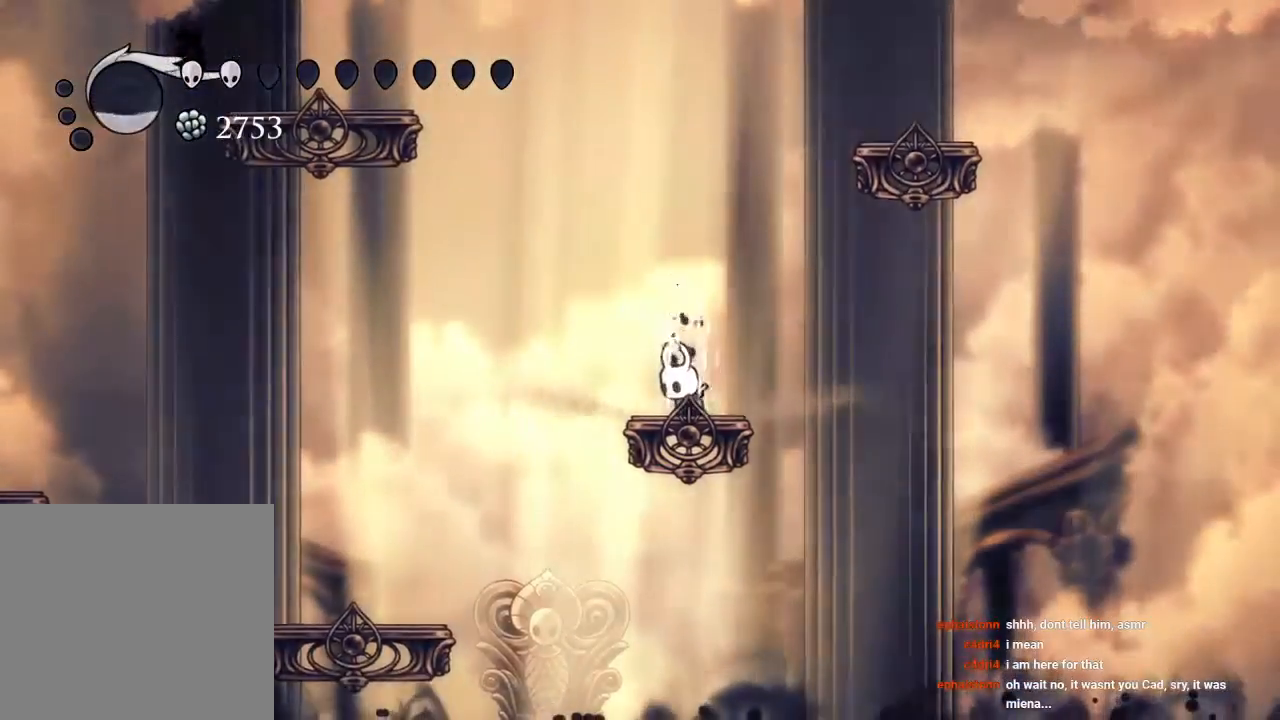
{"buttons": ["B"], "left_stick": "center", "right_stick": "center", "events": []}
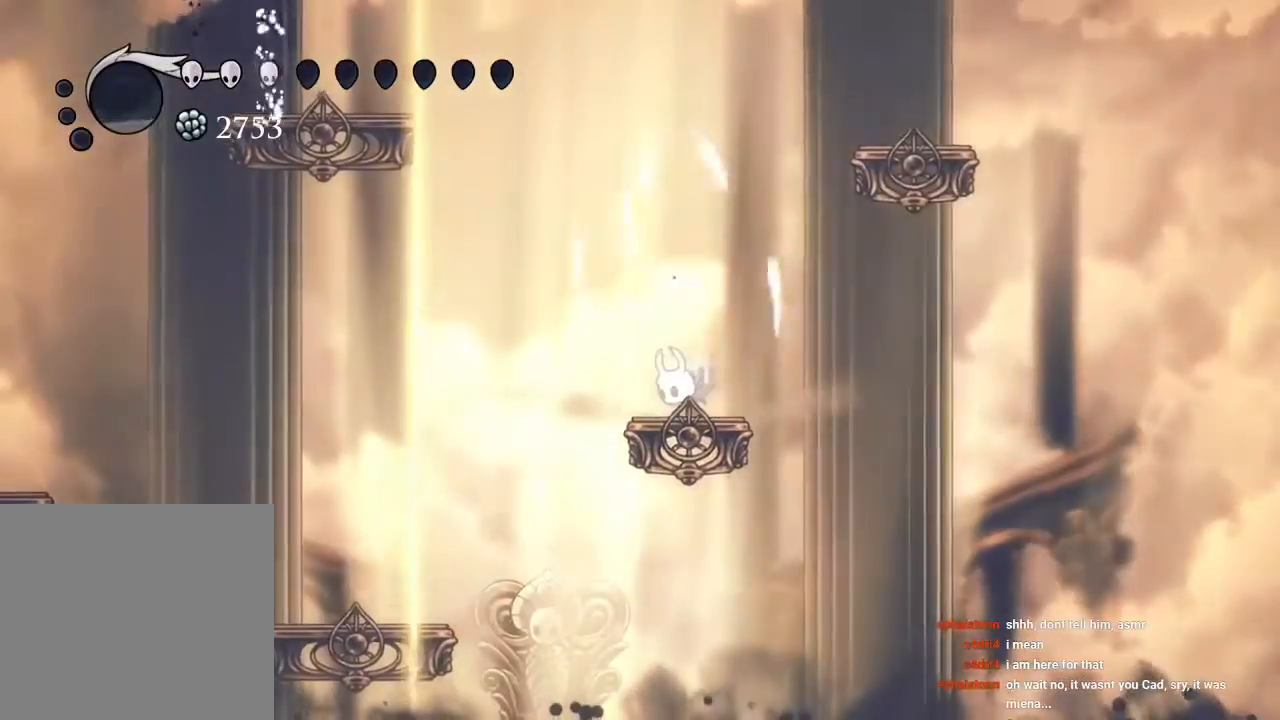
{"buttons": ["A"], "left_stick": "center", "right_stick": "center"}
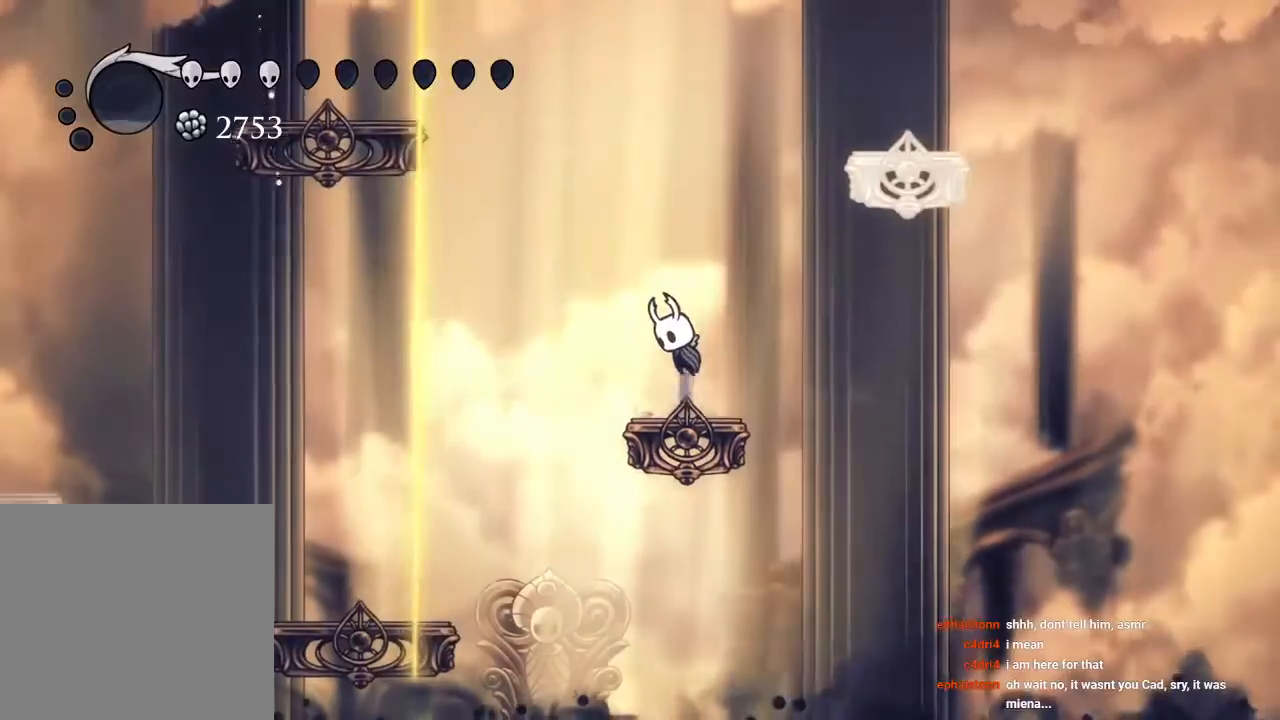
{"buttons": ["A", "DPAD_LEFT"], "left_stick": "center", "right_stick": "center", "events": [[33, "DPAD_LEFT", "down"]]}
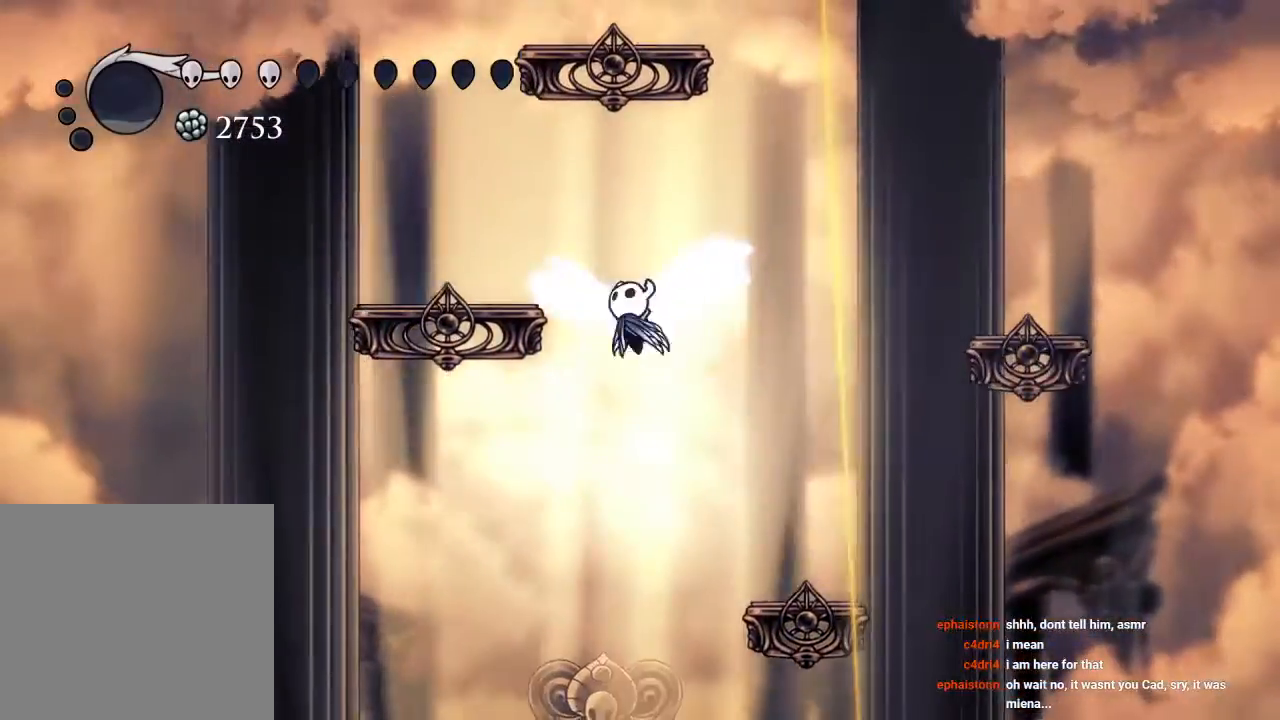
{"buttons": ["DPAD_LEFT"], "left_stick": "center", "right_stick": "center", "events": [[200, "A", "up"]]}
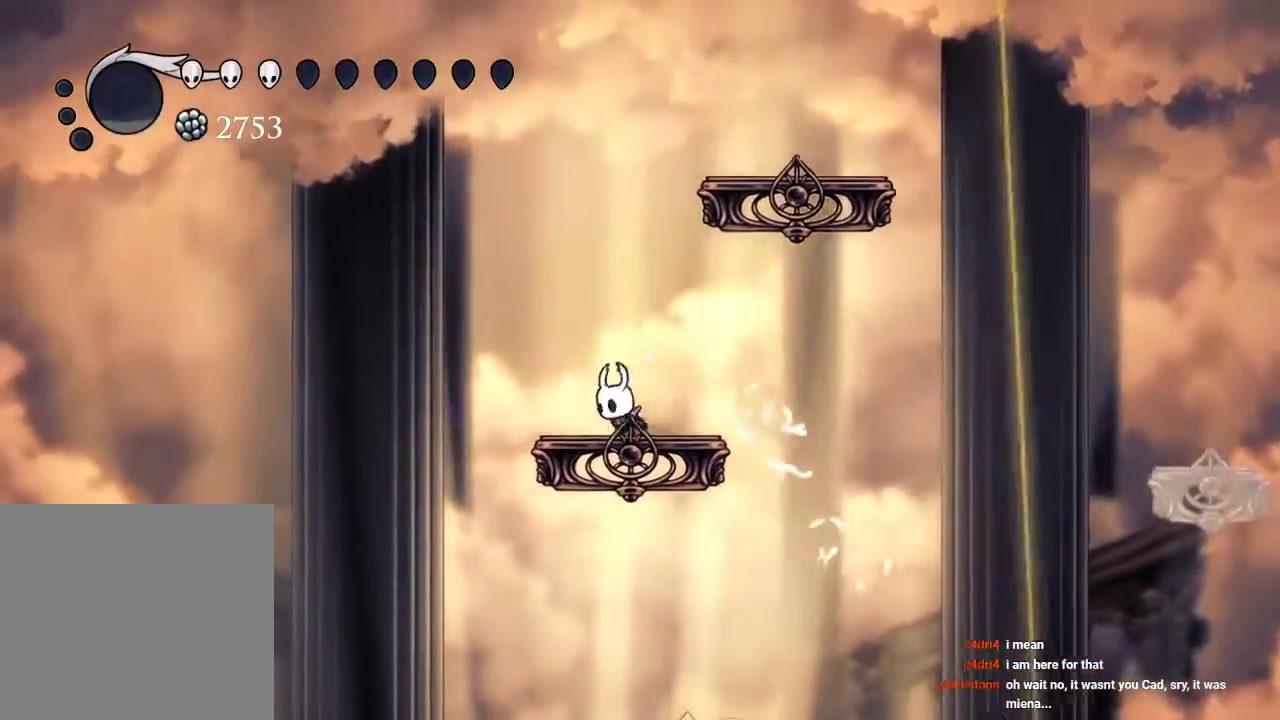
{"buttons": ["A"], "left_stick": "center", "right_stick": "center", "events": [[17, "DPAD_LEFT", "up"], [300, "R1", "down"], [383, "A", "down"], [383, "R1", "up"]]}
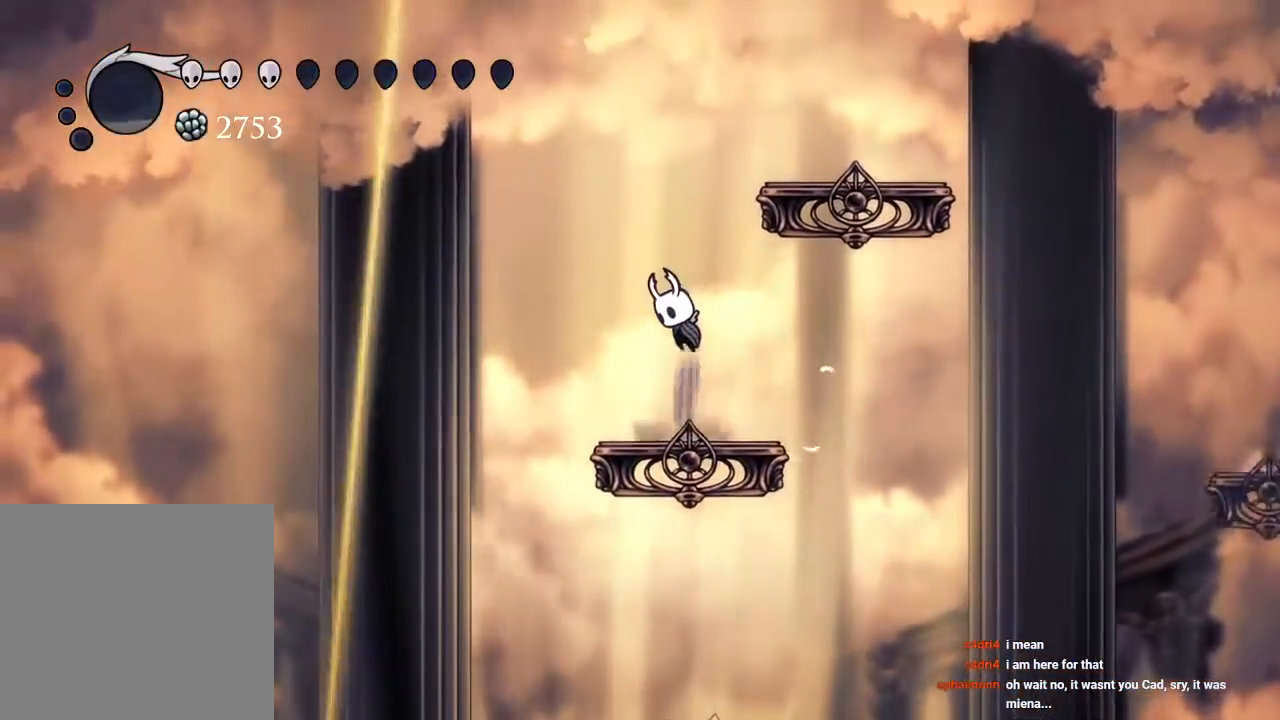
{"buttons": ["A", "DPAD_RIGHT"], "left_stick": "center", "right_stick": "center", "events": [[150, "A", "up"], [200, "A", "down"], [300, "DPAD_RIGHT", "down"]]}
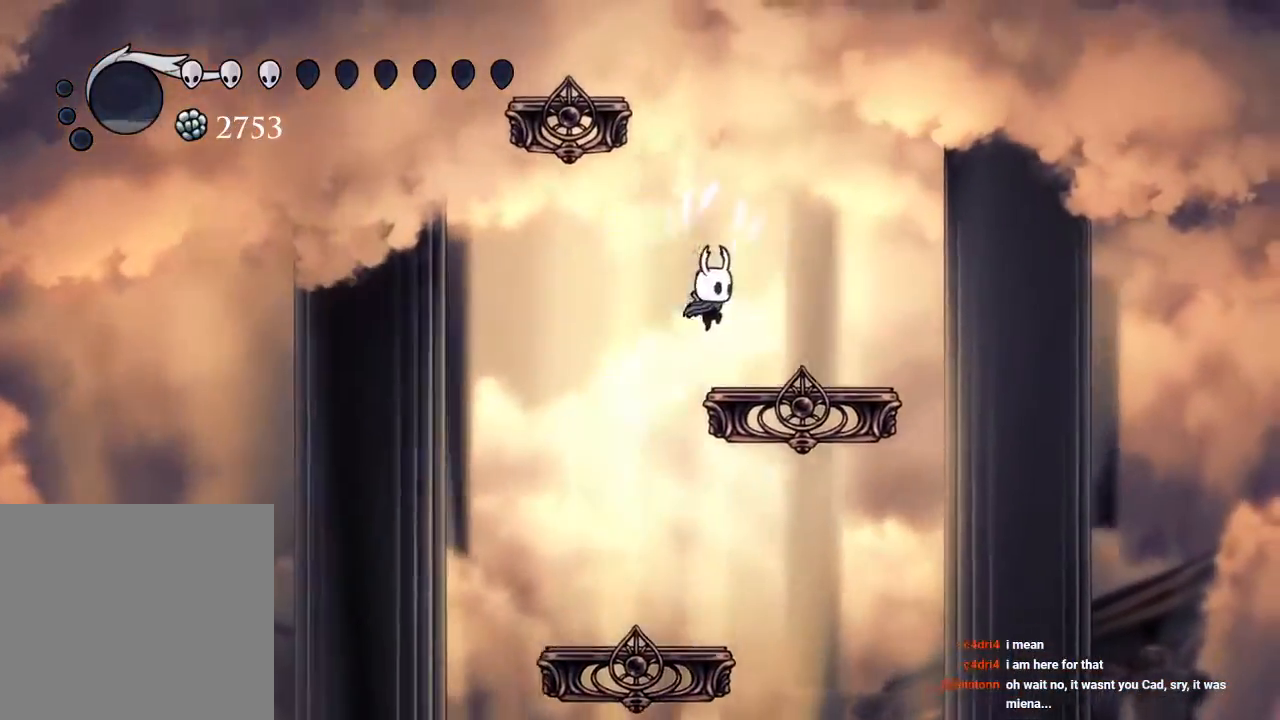
{"buttons": ["A", "DPAD_LEFT"], "left_stick": "center", "right_stick": "center", "events": [[33, "A", "up"], [200, "DPAD_RIGHT", "up"], [367, "DPAD_LEFT", "down"], [467, "A", "down"]]}
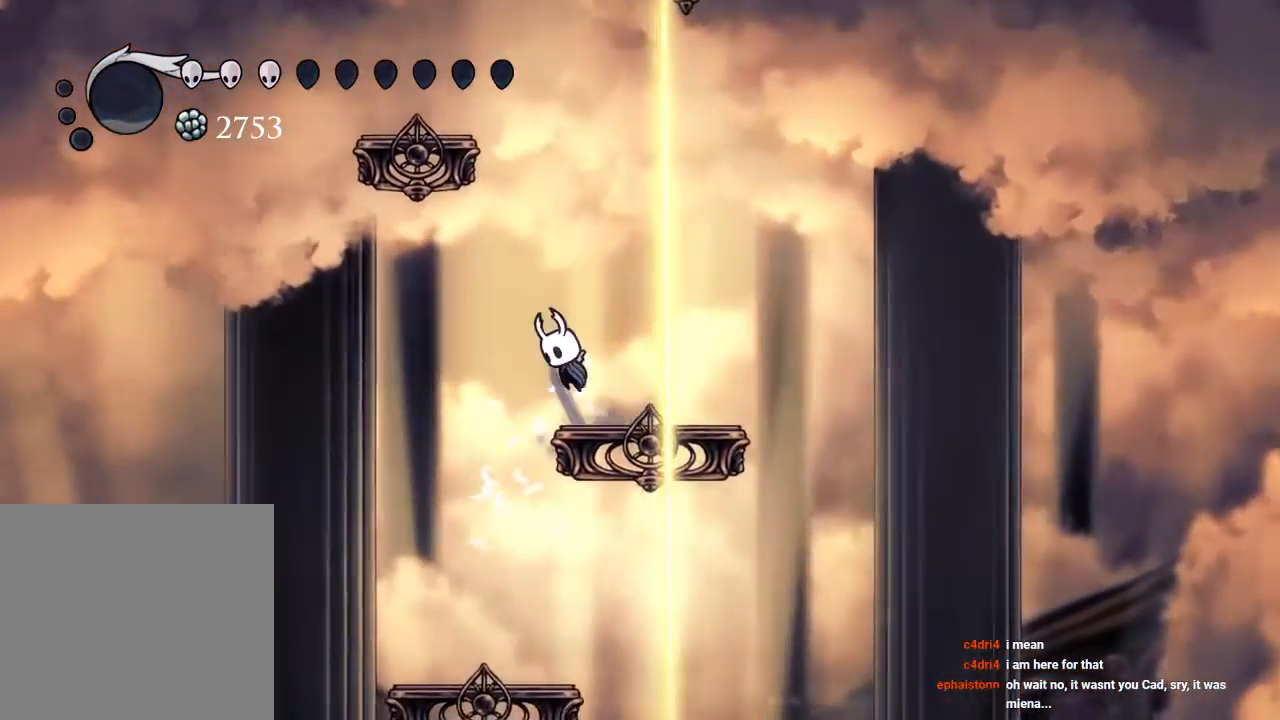
{"buttons": ["A", "DPAD_LEFT"], "left_stick": "center", "right_stick": "center", "events": [[33, "DPAD_LEFT", "up"], [217, "A", "up"], [300, "A", "down"], [400, "DPAD_LEFT", "down"]]}
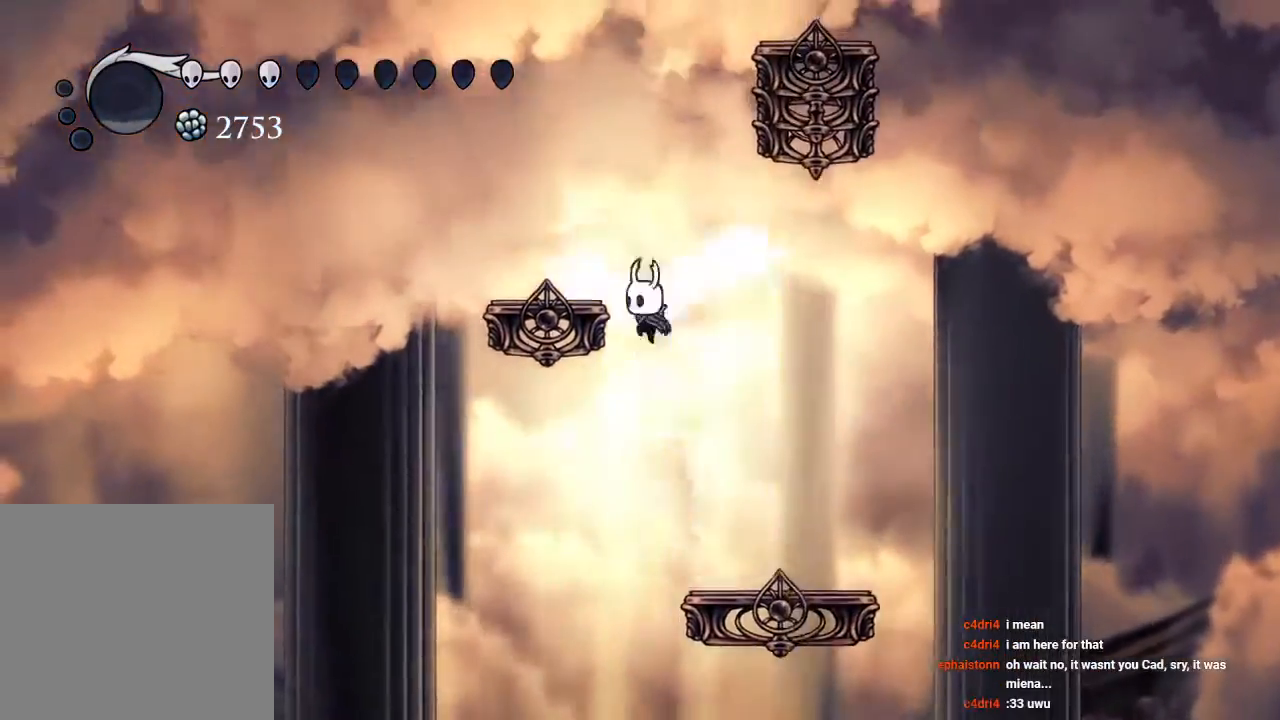
{"buttons": [], "left_stick": "center", "right_stick": "center", "events": [[183, "A", "up"], [183, "R2", "down"], [267, "DPAD_LEFT", "up"], [300, "R2", "up"]]}
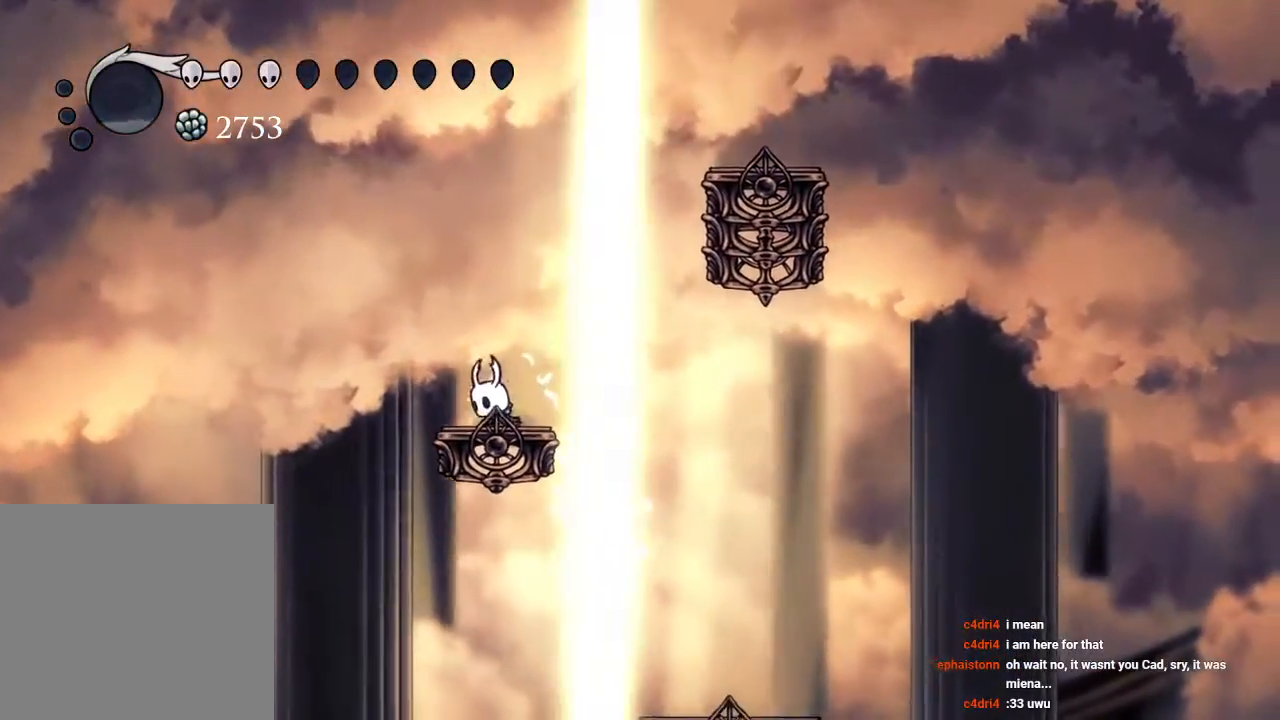
{"buttons": ["A", "DPAD_RIGHT"], "left_stick": "center", "right_stick": "center", "events": [[33, "A", "down"], [233, "DPAD_RIGHT", "down"], [317, "A", "up"], [400, "A", "down"]]}
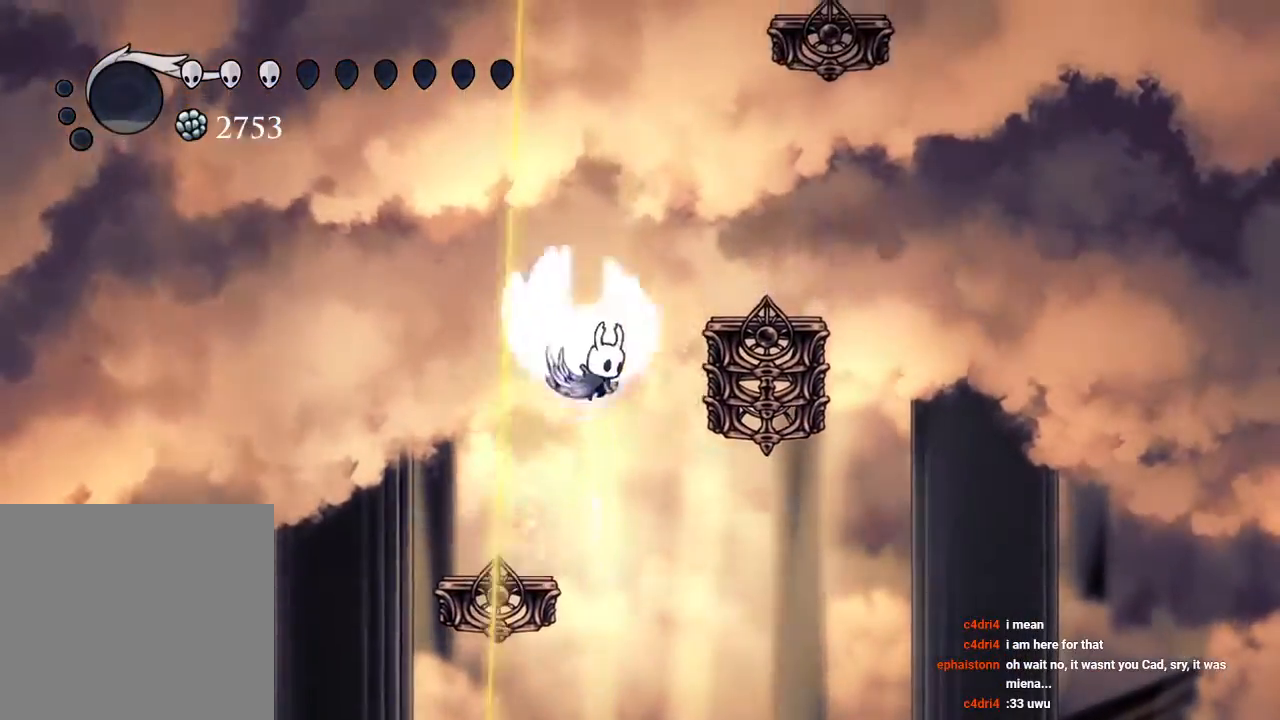
{"buttons": ["R2"], "left_stick": "center", "right_stick": "center", "events": [[250, "A", "up"], [350, "DPAD_RIGHT", "up"], [400, "R2", "down"]]}
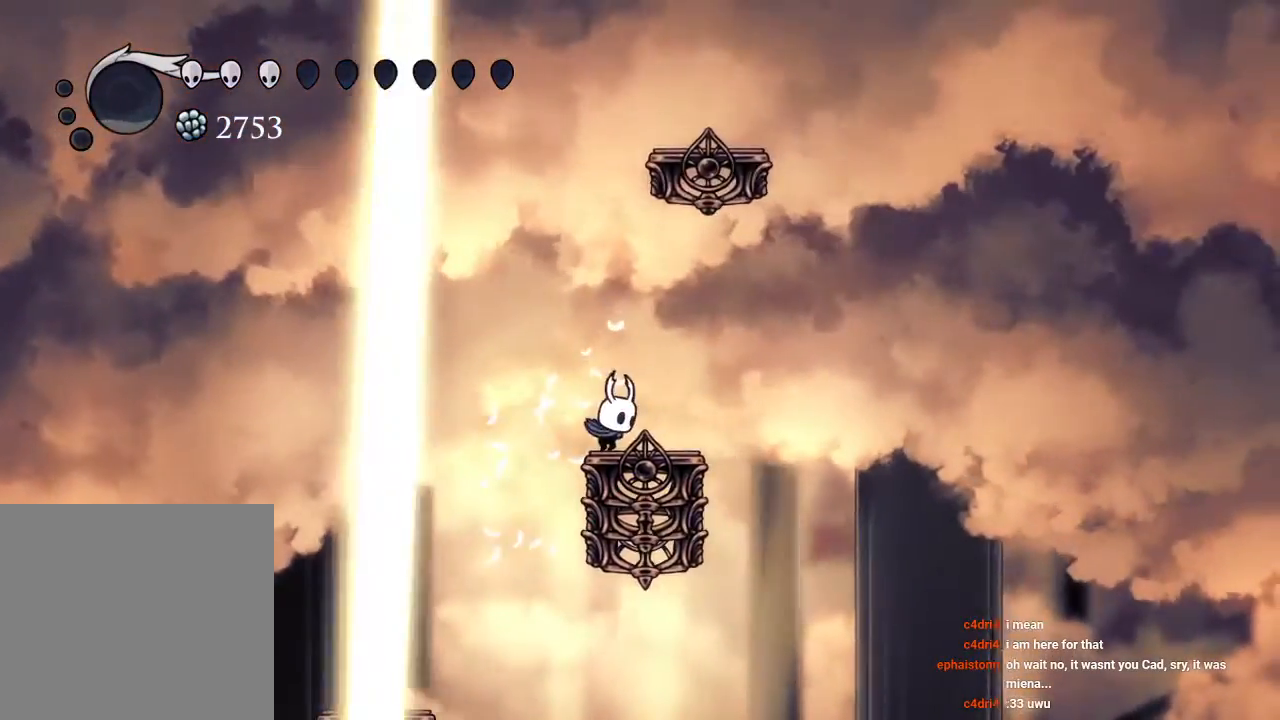
{"buttons": [], "left_stick": "center", "right_stick": "center"}
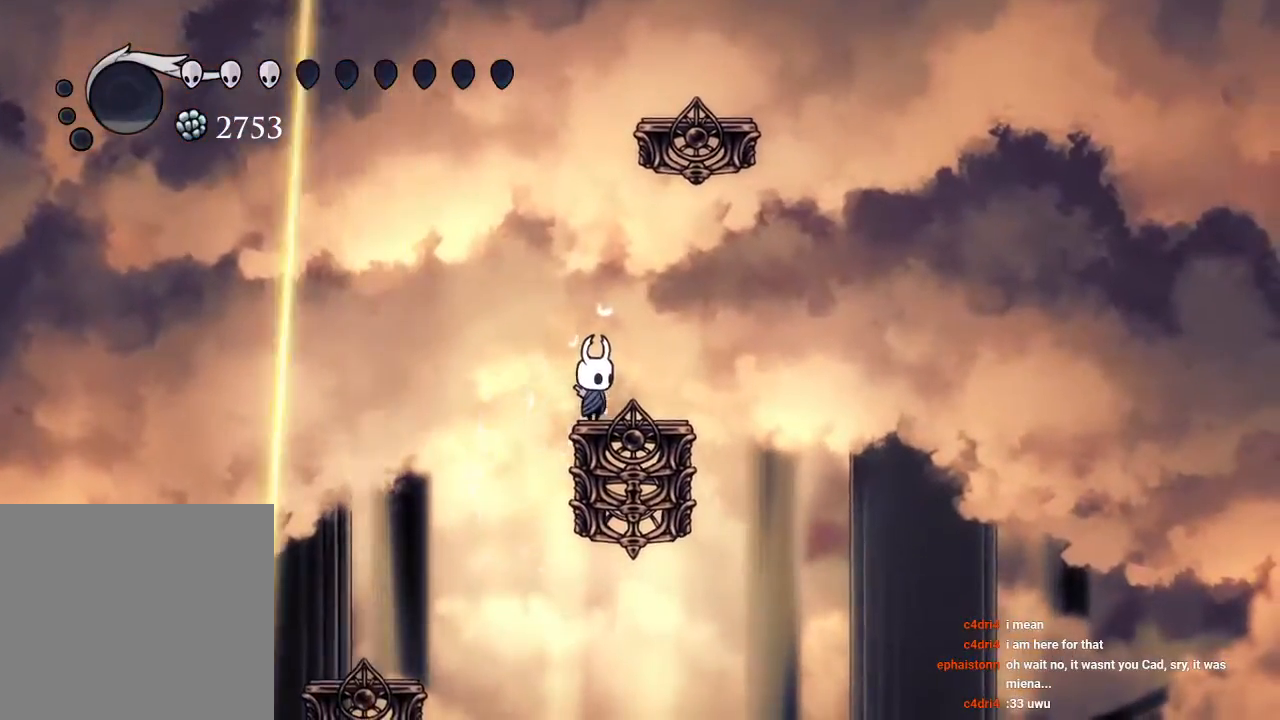
{"buttons": ["A"], "left_stick": "center", "right_stick": "center", "events": [[133, "A", "down"], [450, "A", "up"], [450, "R2", "down"], [500, "A", "down"], [500, "R2", "up"]]}
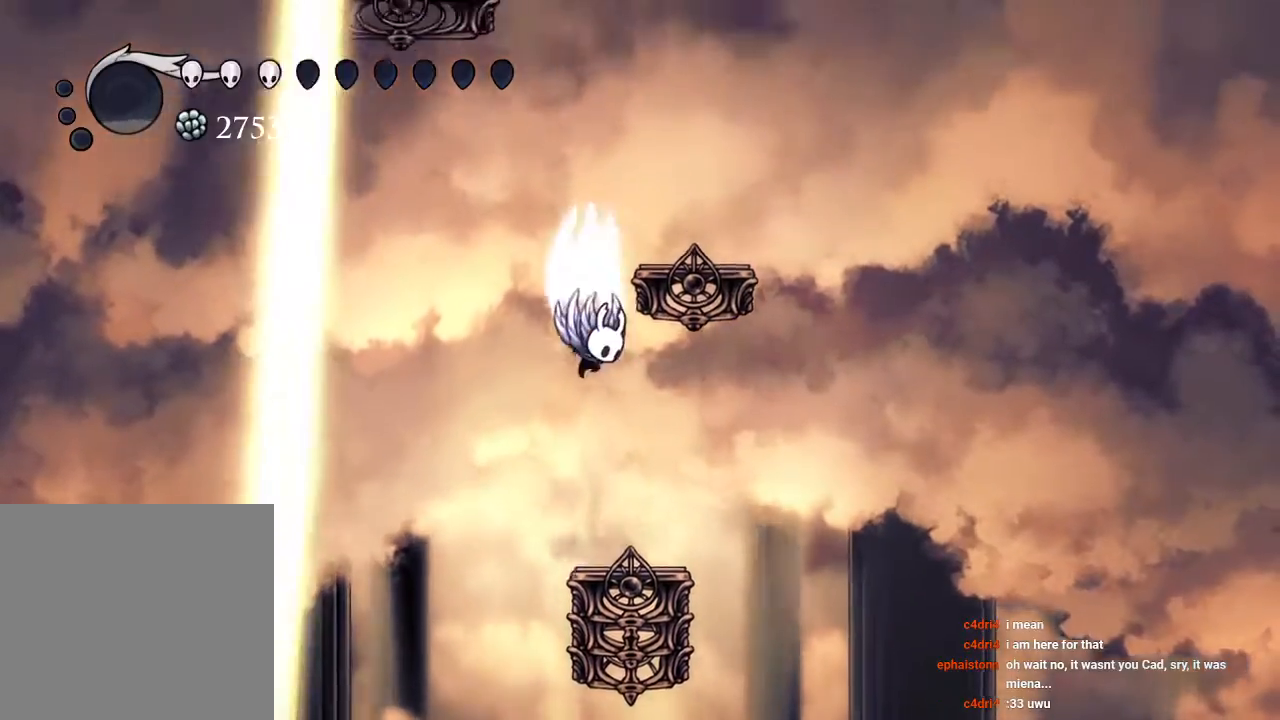
{"buttons": [], "left_stick": "center", "right_stick": "center", "events": [[250, "DPAD_RIGHT", "down"], [383, "A", "up"], [467, "DPAD_RIGHT", "up"]]}
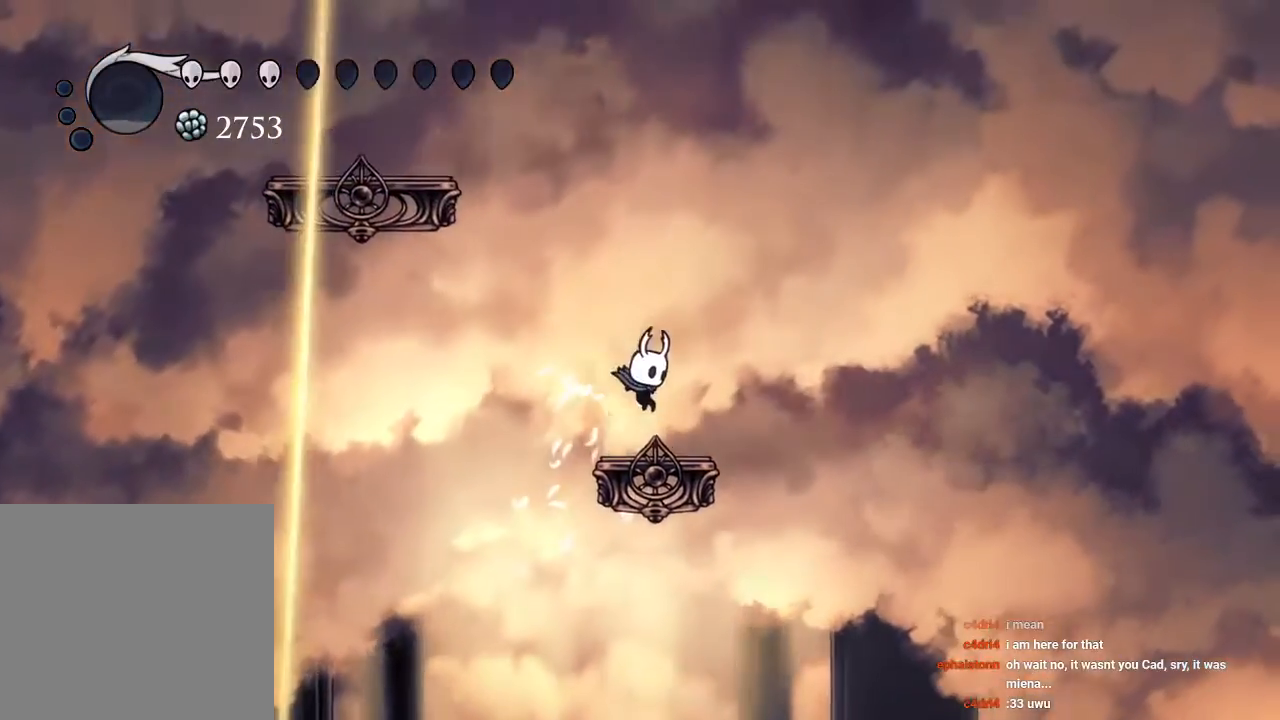
{"buttons": ["A", "DPAD_LEFT"], "left_stick": "center", "right_stick": "center", "events": [[233, "A", "down"], [317, "DPAD_LEFT", "down"]]}
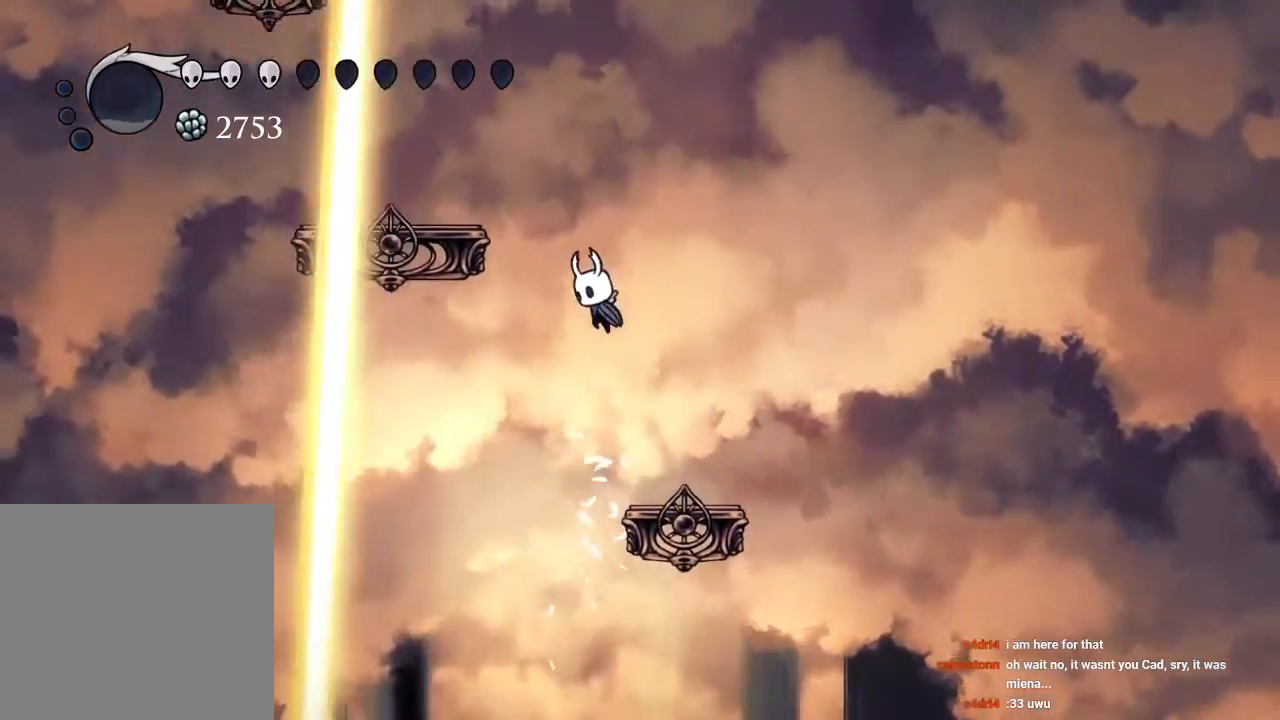
{"buttons": ["DPAD_LEFT"], "left_stick": "center", "right_stick": "center"}
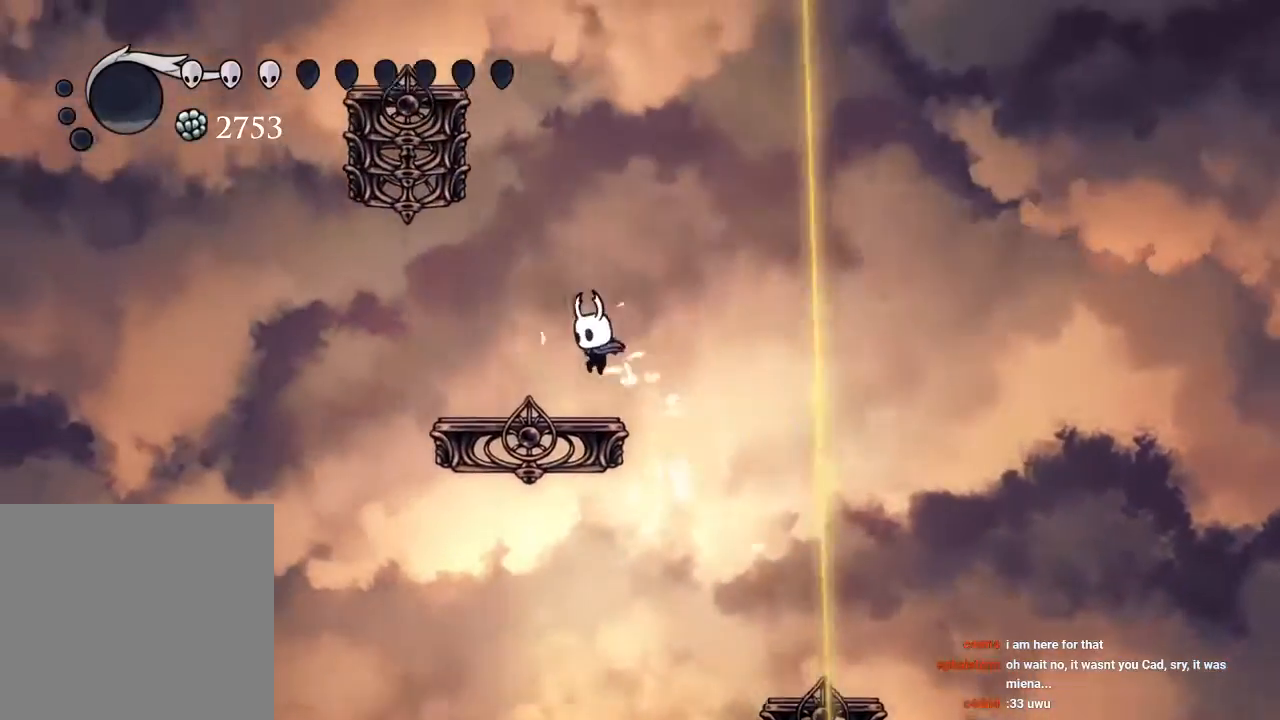
{"buttons": ["A"], "left_stick": "center", "right_stick": "center"}